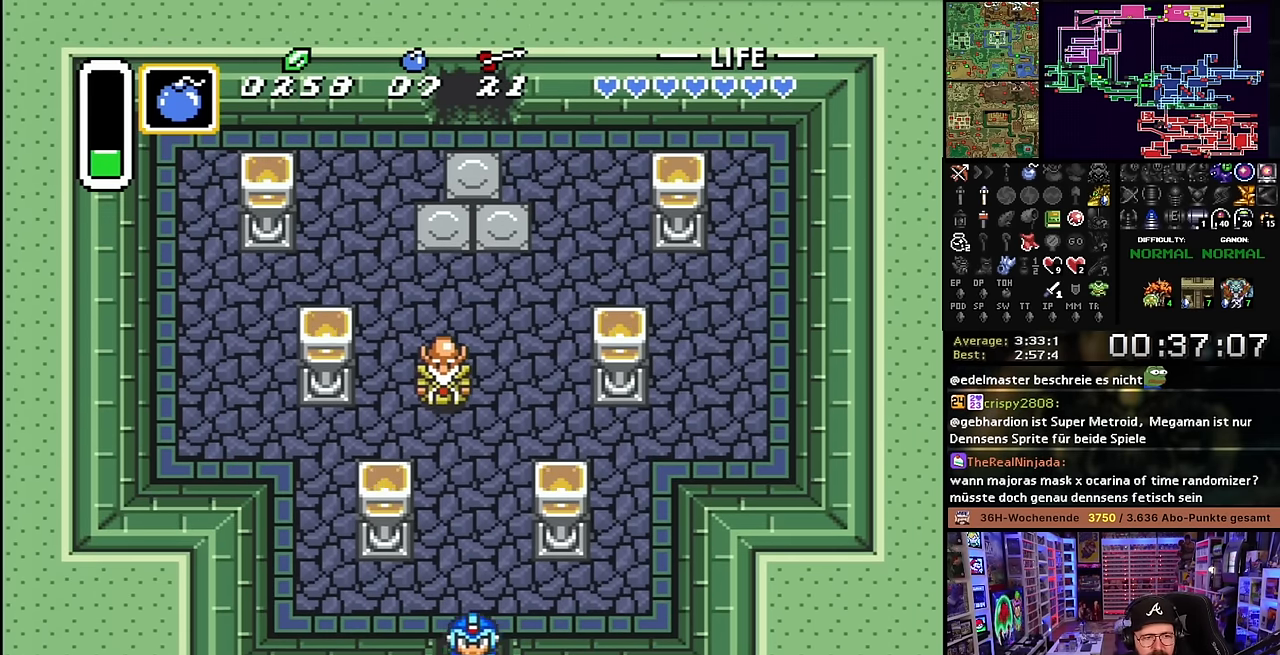
Gameplay with a controller (Nintendo layout); each line is a JSON object with the inputs held at the frame after it. "events" lists button and stick changes between this image and that frame as [ms after this image, input, new state], when the widget could be followed in between. Not read: L3 R3.
{"buttons": ["DPAD_DOWN"], "events": []}
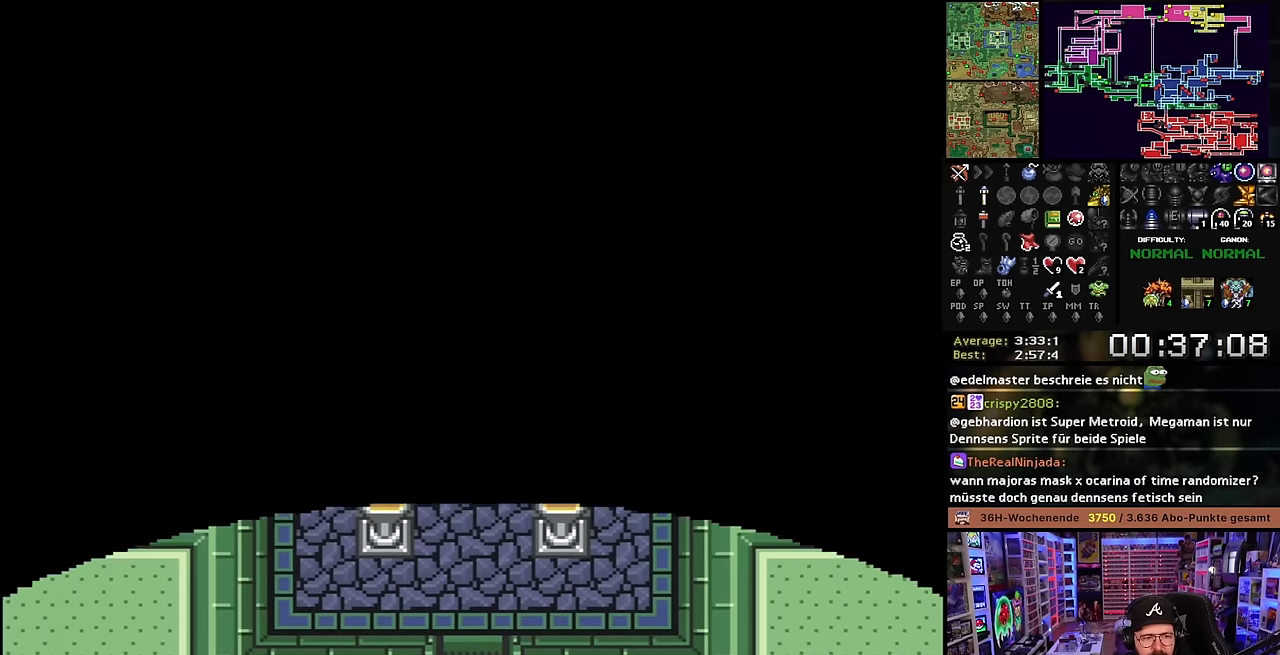
{"buttons": ["DPAD_DOWN"], "events": []}
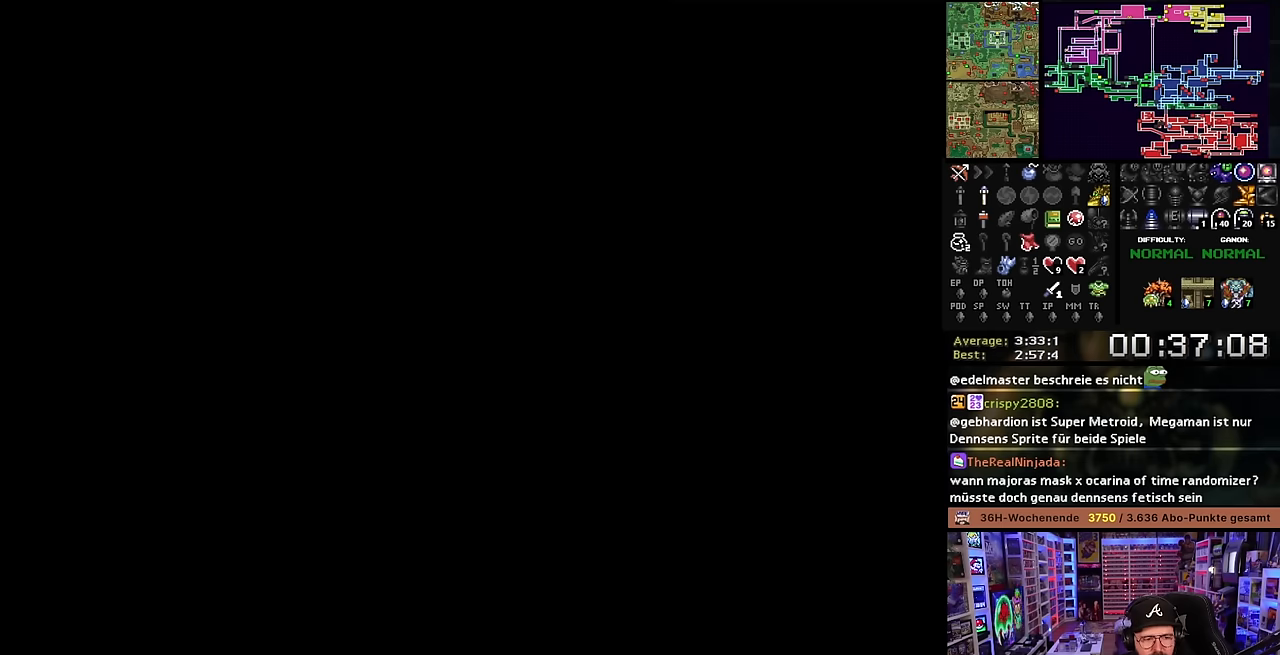
{"buttons": ["DPAD_DOWN"], "events": [[200, "DPAD_DOWN", "up"], [217, "DPAD_DOWN", "down"]]}
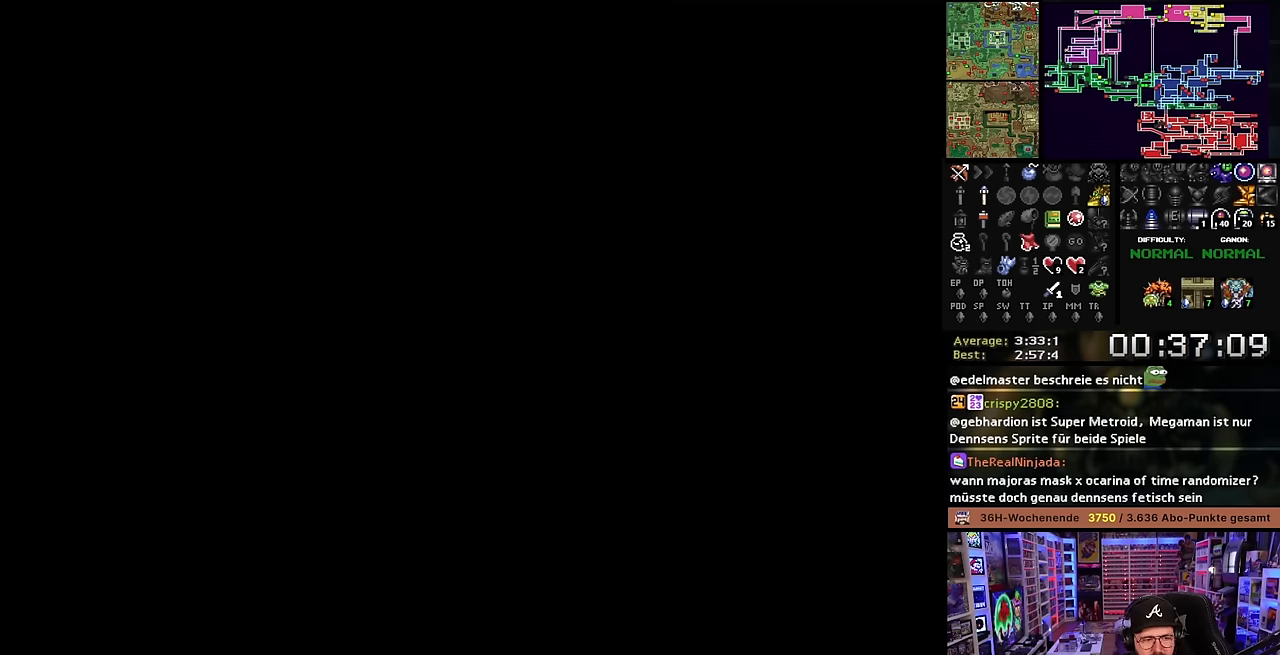
{"buttons": [], "events": [[433, "DPAD_DOWN", "up"]]}
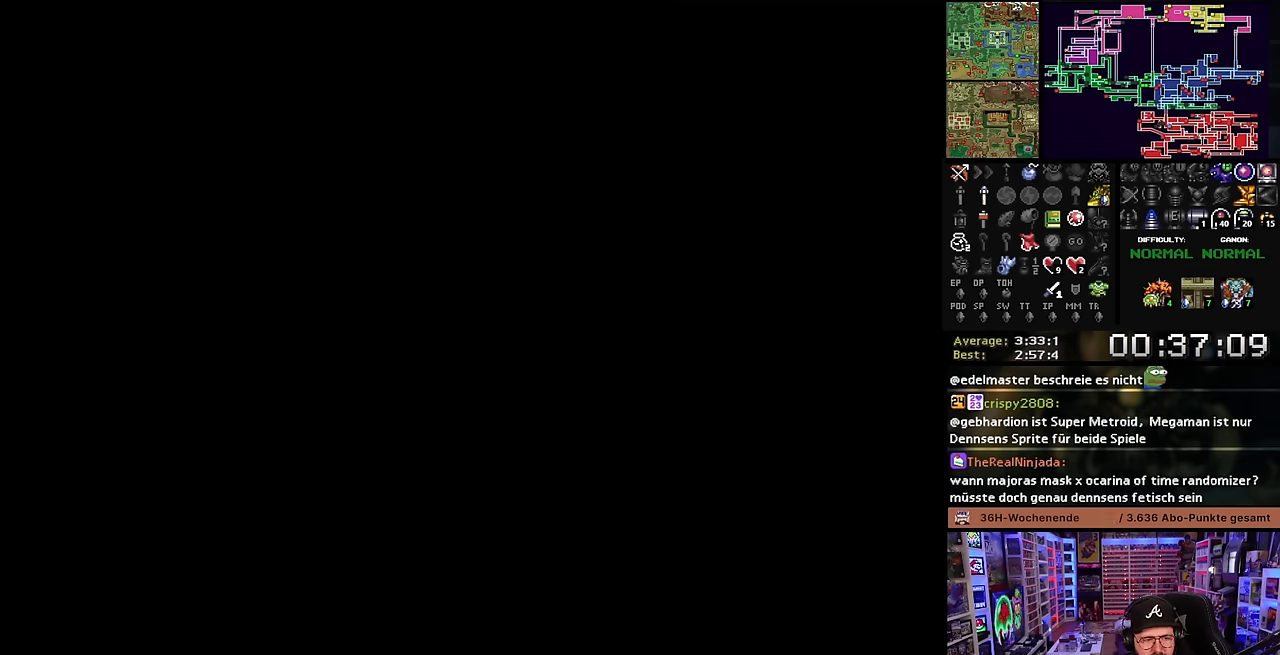
{"buttons": [], "events": []}
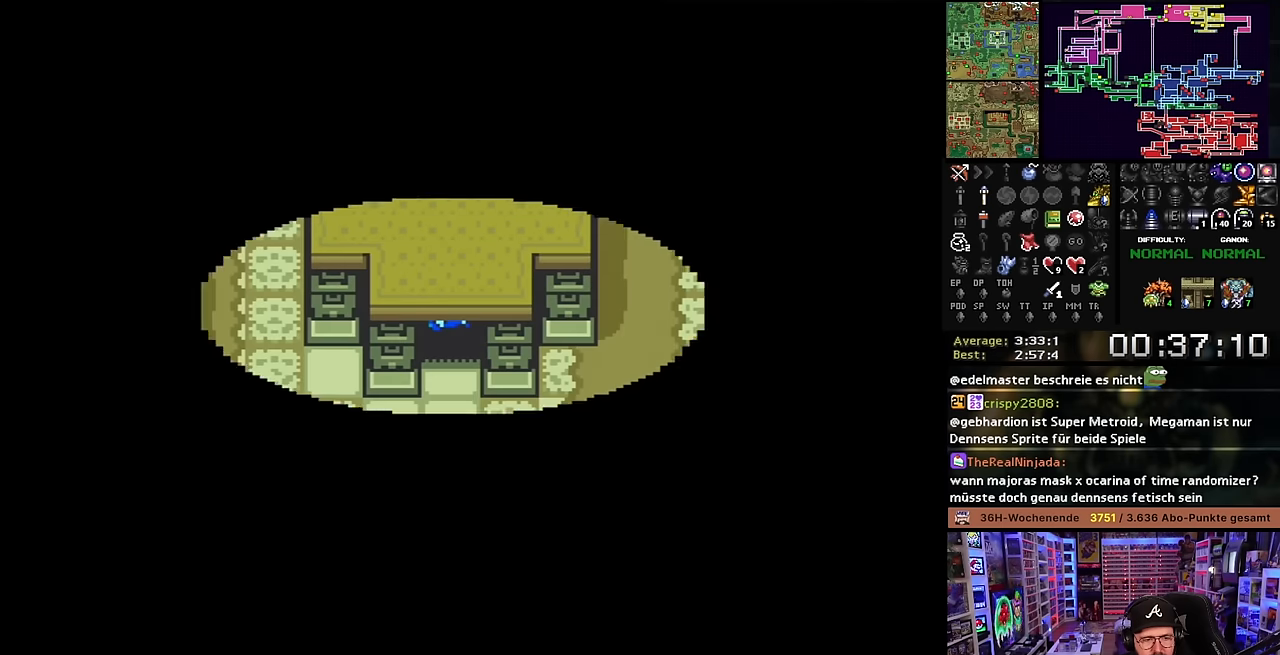
{"buttons": [], "events": []}
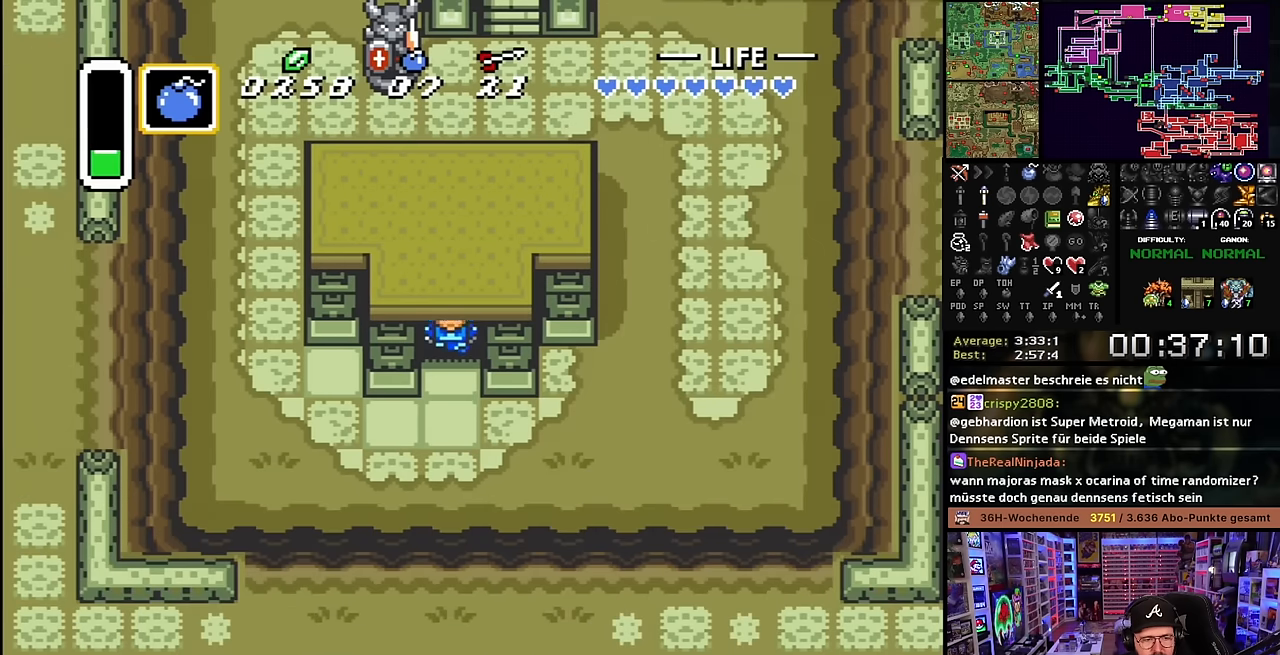
{"buttons": ["SELECT"], "events": [[300, "DPAD_DOWN", "down"], [500, "DPAD_DOWN", "up"], [500, "SELECT", "down"]]}
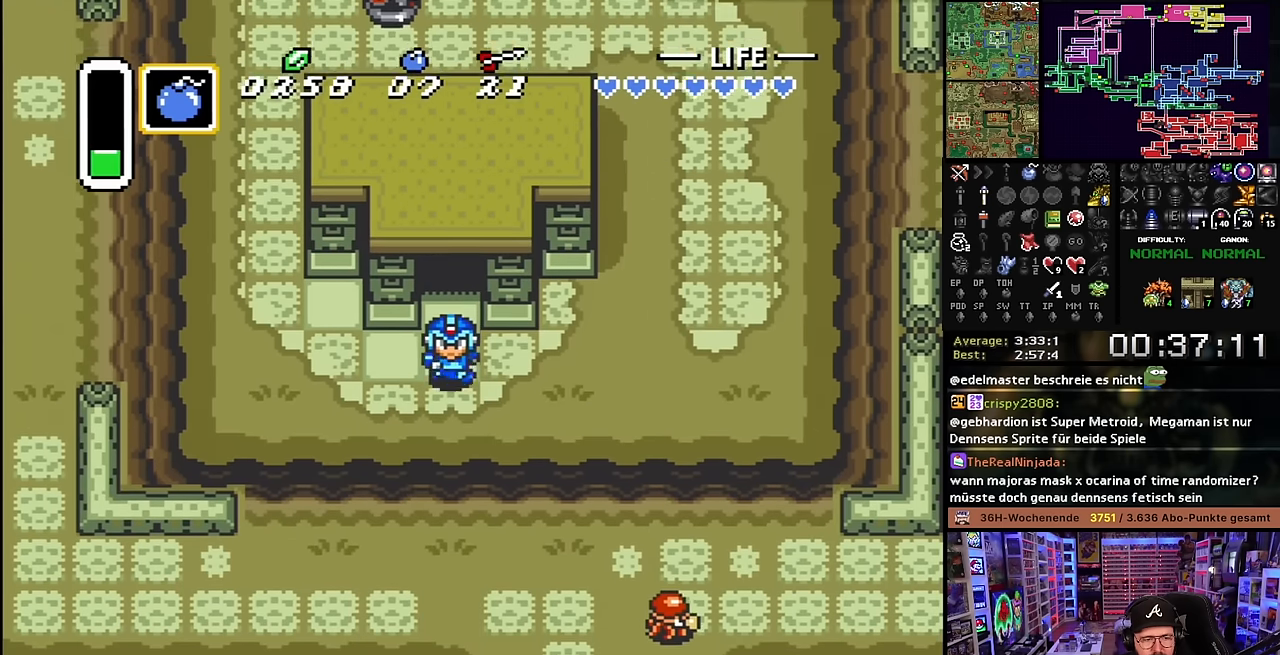
{"buttons": ["DPAD_RIGHT"], "events": [[17, "DPAD_DOWN", "down"], [17, "SELECT", "up"], [267, "DPAD_RIGHT", "down"], [417, "DPAD_DOWN", "up"], [417, "DPAD_RIGHT", "up"], [433, "DPAD_DOWN", "down"], [433, "DPAD_RIGHT", "down"], [450, "DPAD_DOWN", "up"]]}
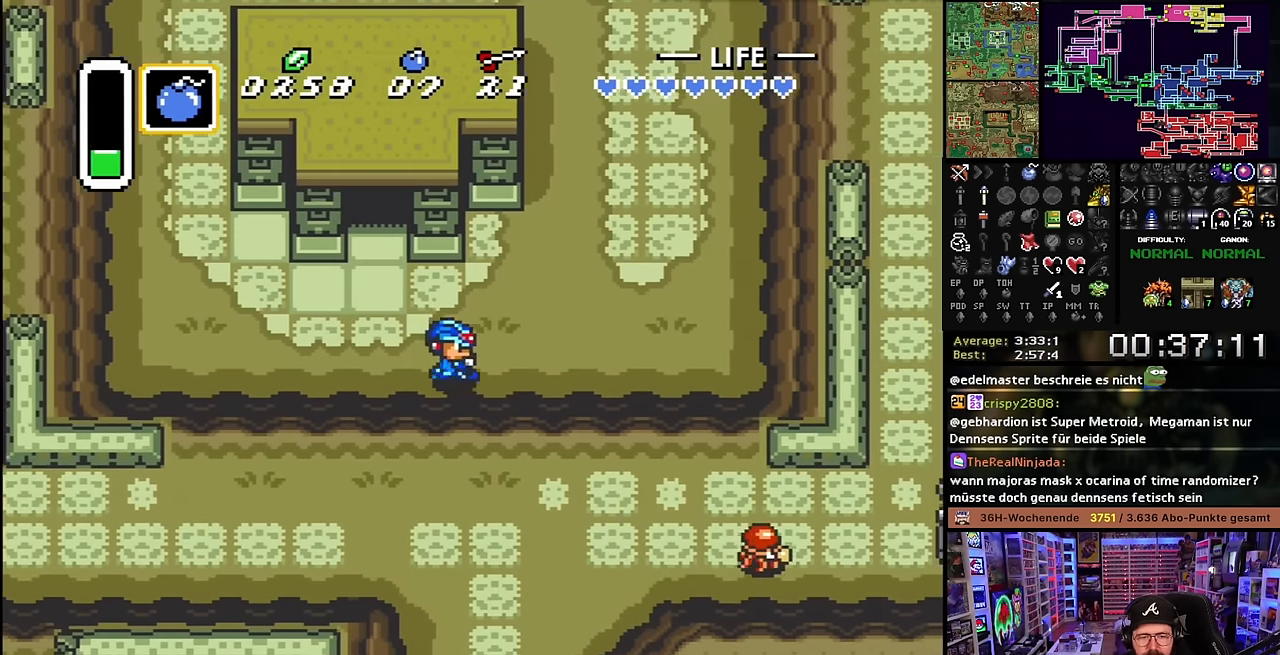
{"buttons": ["DPAD_UP"], "events": [[117, "DPAD_UP", "down"], [417, "DPAD_RIGHT", "up"]]}
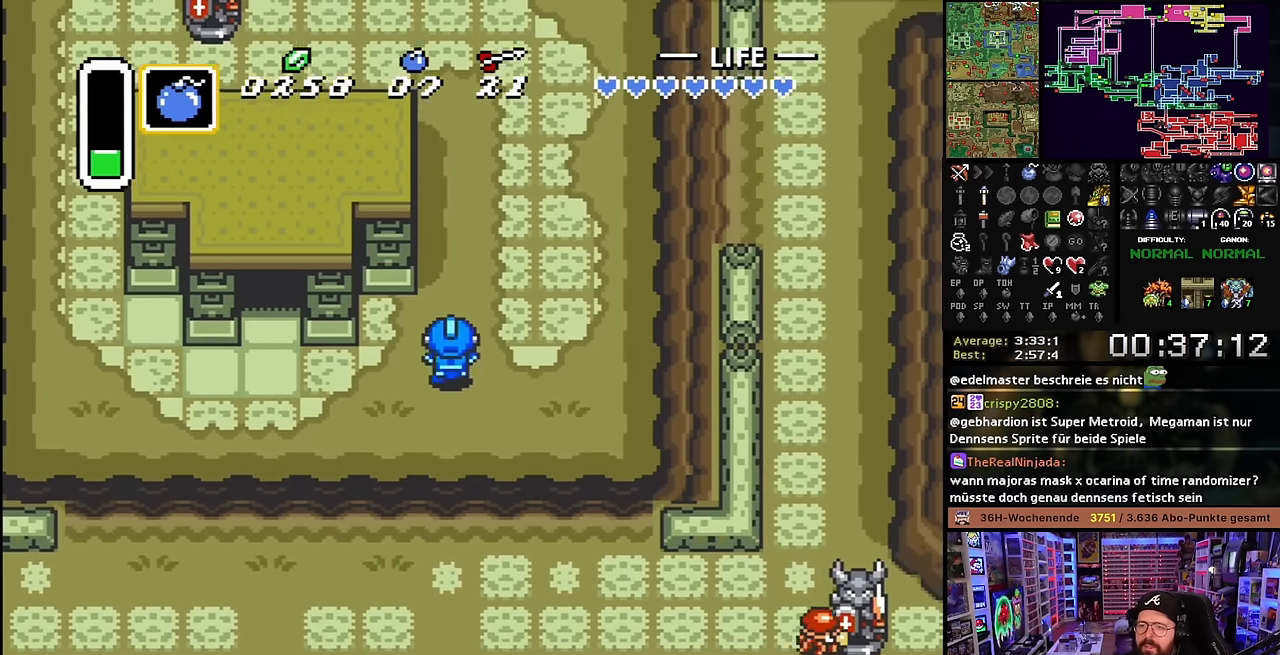
{"buttons": ["DPAD_UP"], "events": []}
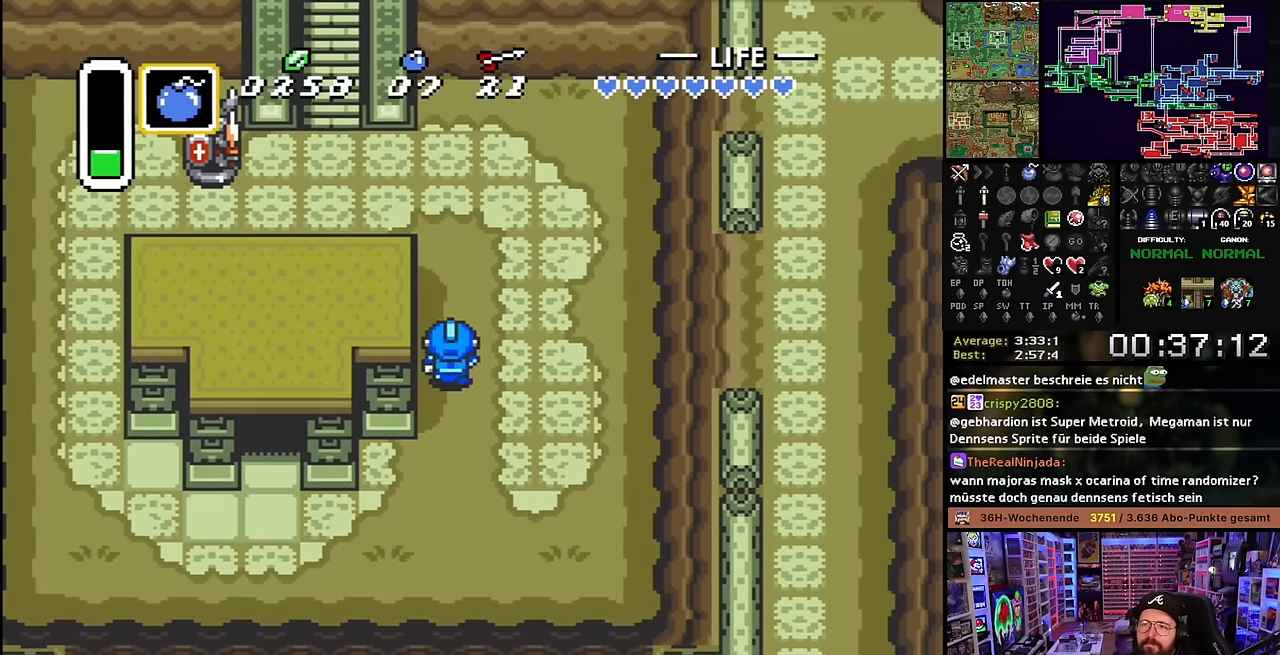
{"buttons": ["L1", "DPAD_UP"], "events": [[450, "L1", "down"]]}
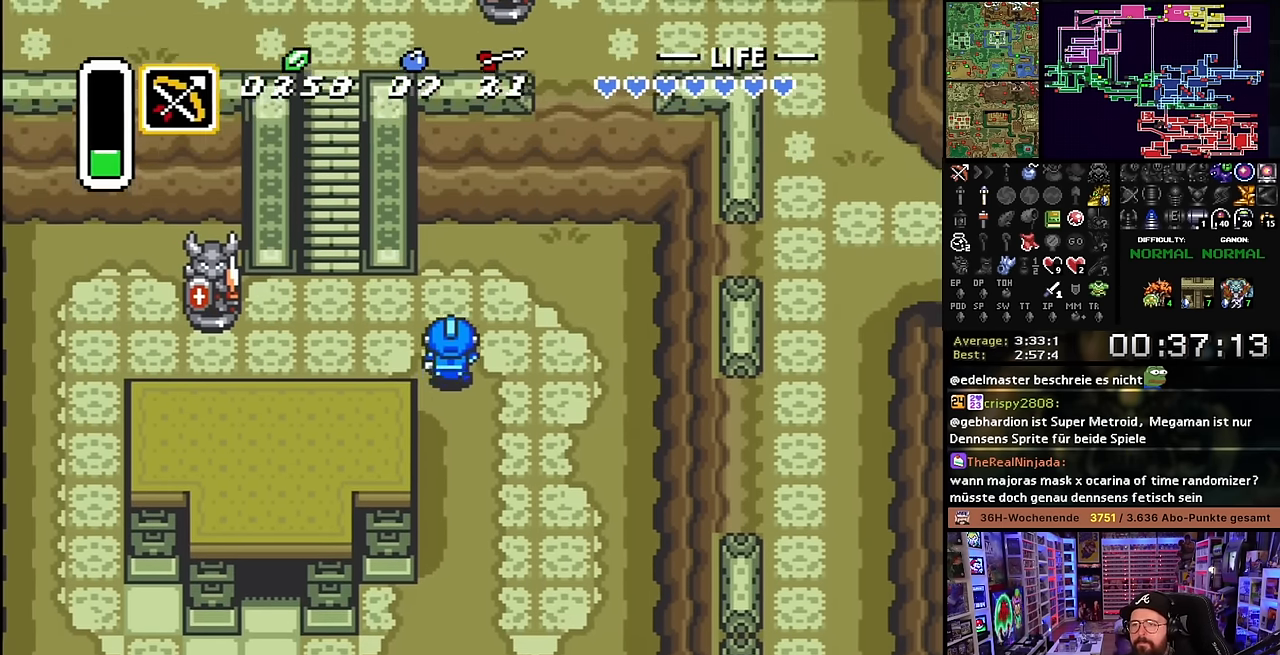
{"buttons": ["DPAD_UP"], "events": [[17, "DPAD_LEFT", "down"], [67, "L1", "up"], [133, "L1", "down"], [200, "L1", "up"], [217, "DPAD_UP", "up"], [350, "DPAD_UP", "down"], [417, "L1", "down"], [500, "DPAD_LEFT", "up"], [500, "L1", "up"]]}
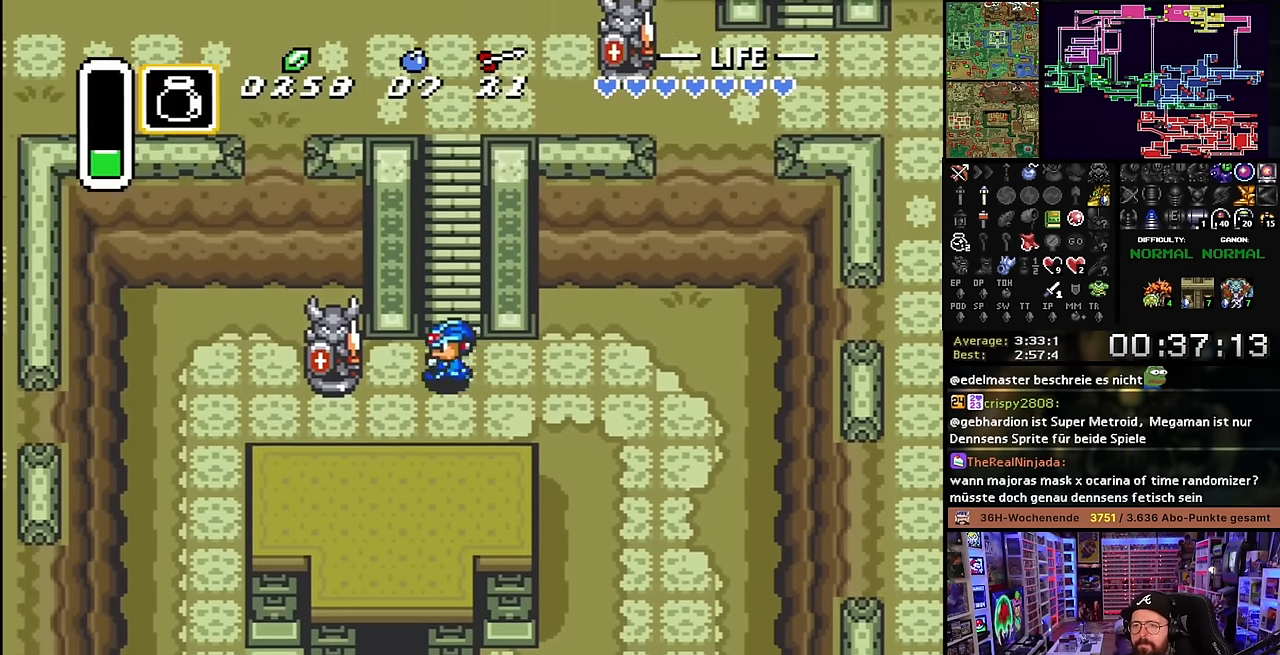
{"buttons": ["L1", "DPAD_UP", "DPAD_LEFT"], "events": [[33, "DPAD_RIGHT", "down"], [50, "DPAD_RIGHT", "up"], [233, "DPAD_RIGHT", "down"], [300, "DPAD_RIGHT", "up"], [333, "DPAD_LEFT", "down"], [383, "DPAD_LEFT", "up"], [400, "DPAD_RIGHT", "down"], [450, "DPAD_RIGHT", "up"], [467, "DPAD_LEFT", "down"], [500, "L1", "down"]]}
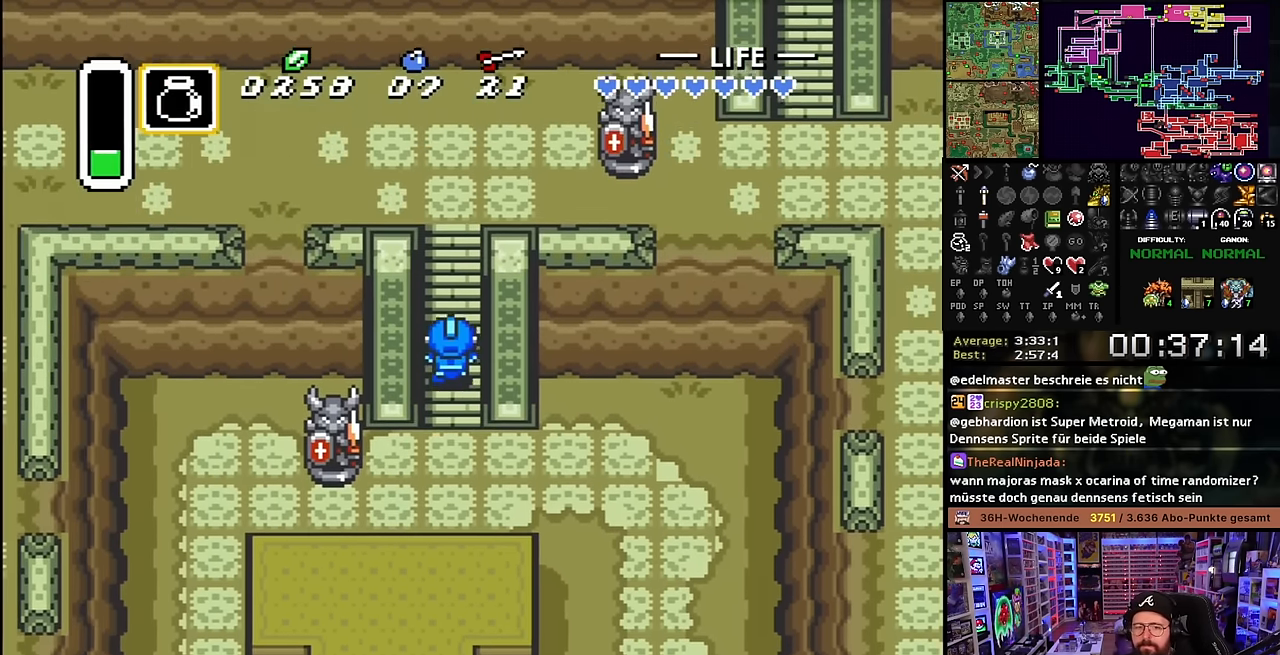
{"buttons": ["DPAD_UP"], "events": [[17, "DPAD_LEFT", "up"], [67, "L1", "up"], [250, "DPAD_LEFT", "down"], [433, "DPAD_LEFT", "up"], [483, "DPAD_RIGHT", "down"], [500, "DPAD_RIGHT", "up"]]}
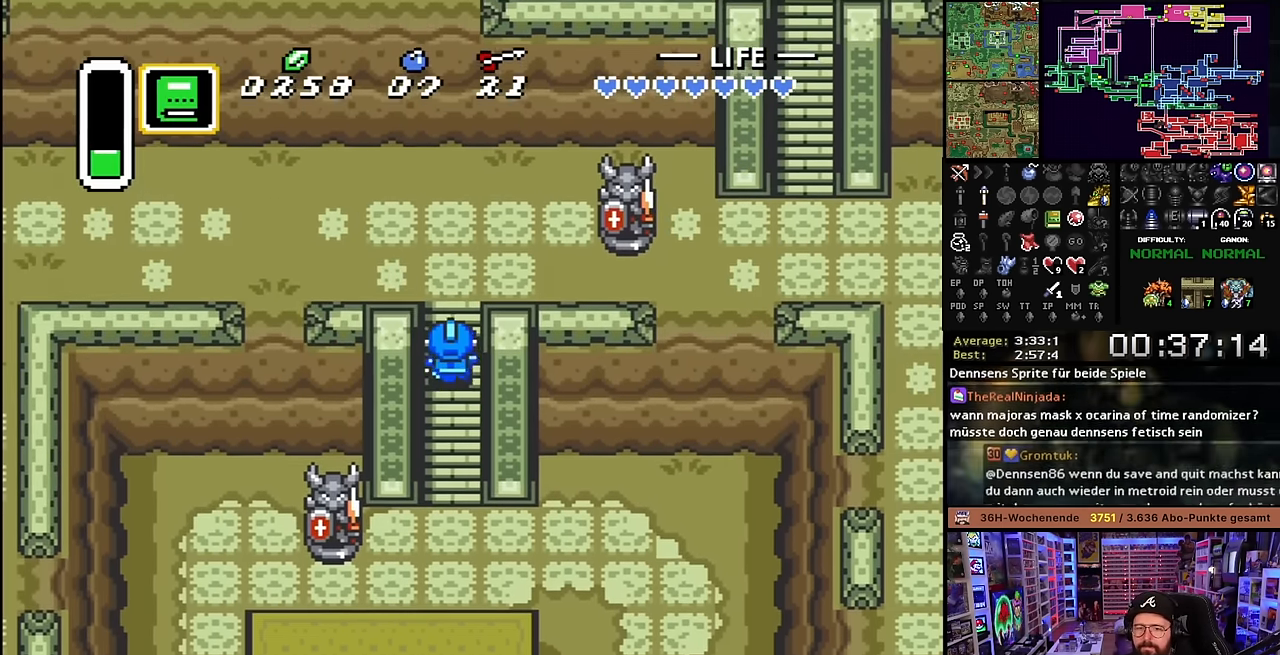
{"buttons": ["DPAD_UP"], "events": [[67, "DPAD_LEFT", "down"], [150, "DPAD_LEFT", "up"], [217, "DPAD_LEFT", "down"], [267, "DPAD_LEFT", "up"], [317, "DPAD_RIGHT", "down"], [333, "DPAD_RIGHT", "up"], [383, "DPAD_LEFT", "down"], [400, "DPAD_LEFT", "up"]]}
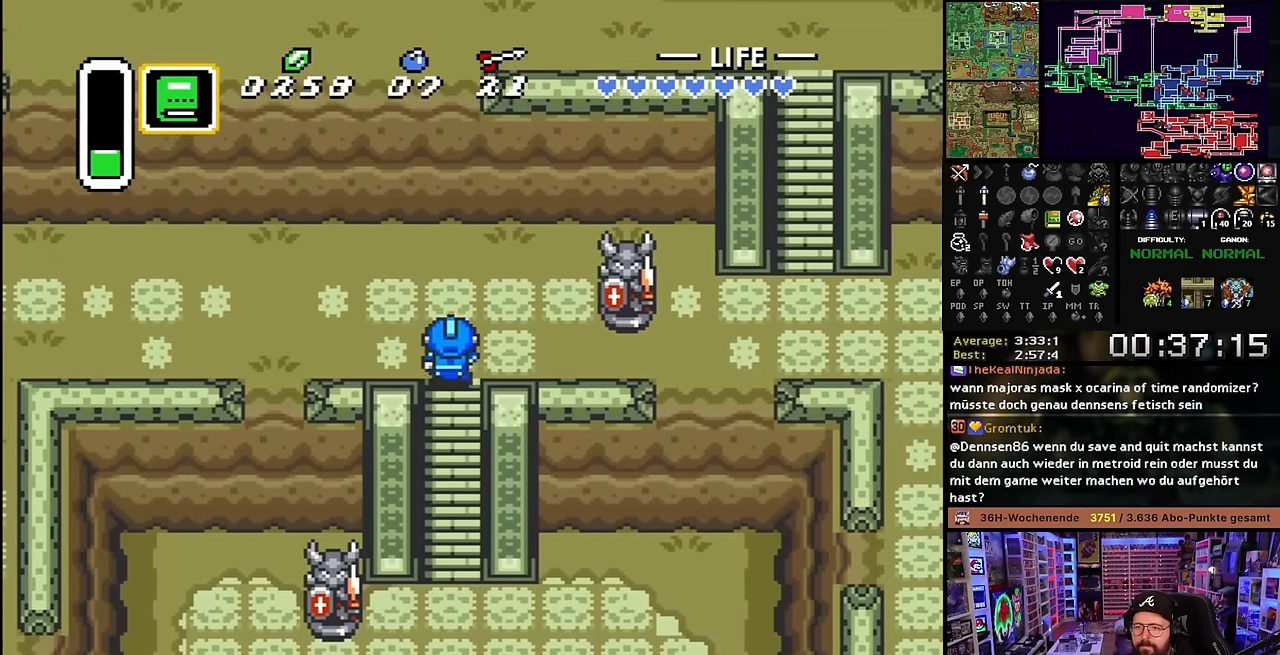
{"buttons": ["DPAD_RIGHT"], "events": [[67, "DPAD_RIGHT", "down"], [133, "DPAD_UP", "up"], [200, "DPAD_DOWN", "down"], [367, "DPAD_DOWN", "up"]]}
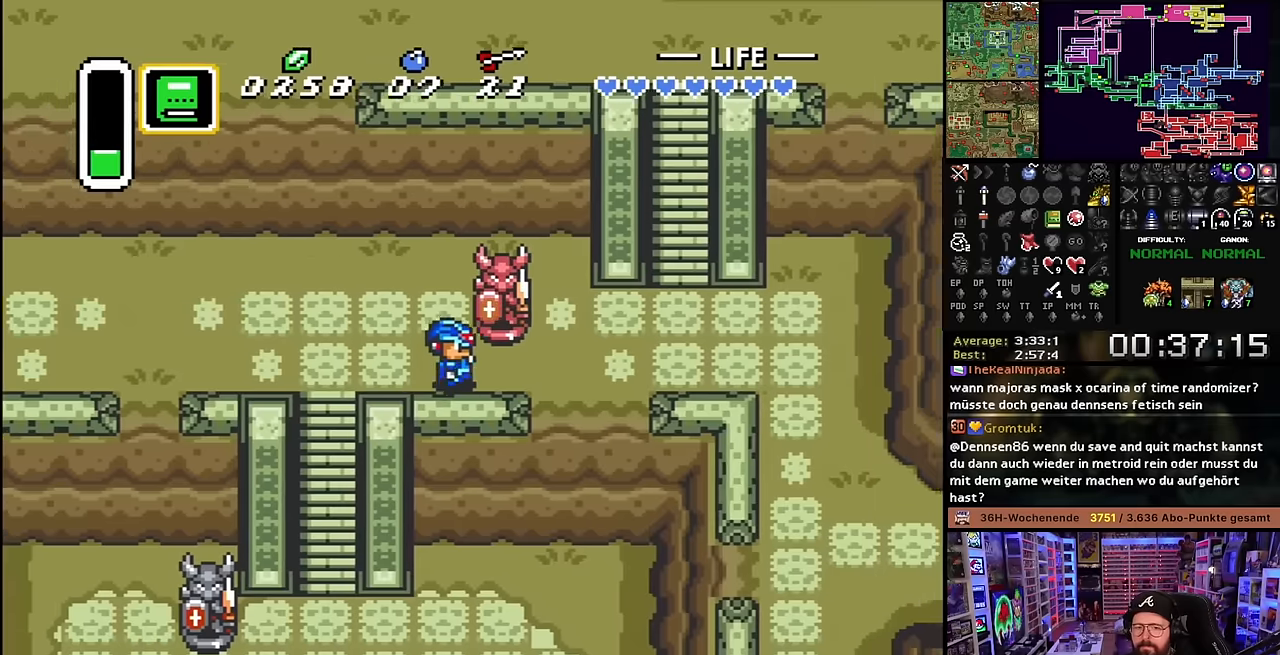
{"buttons": ["DPAD_RIGHT"], "events": []}
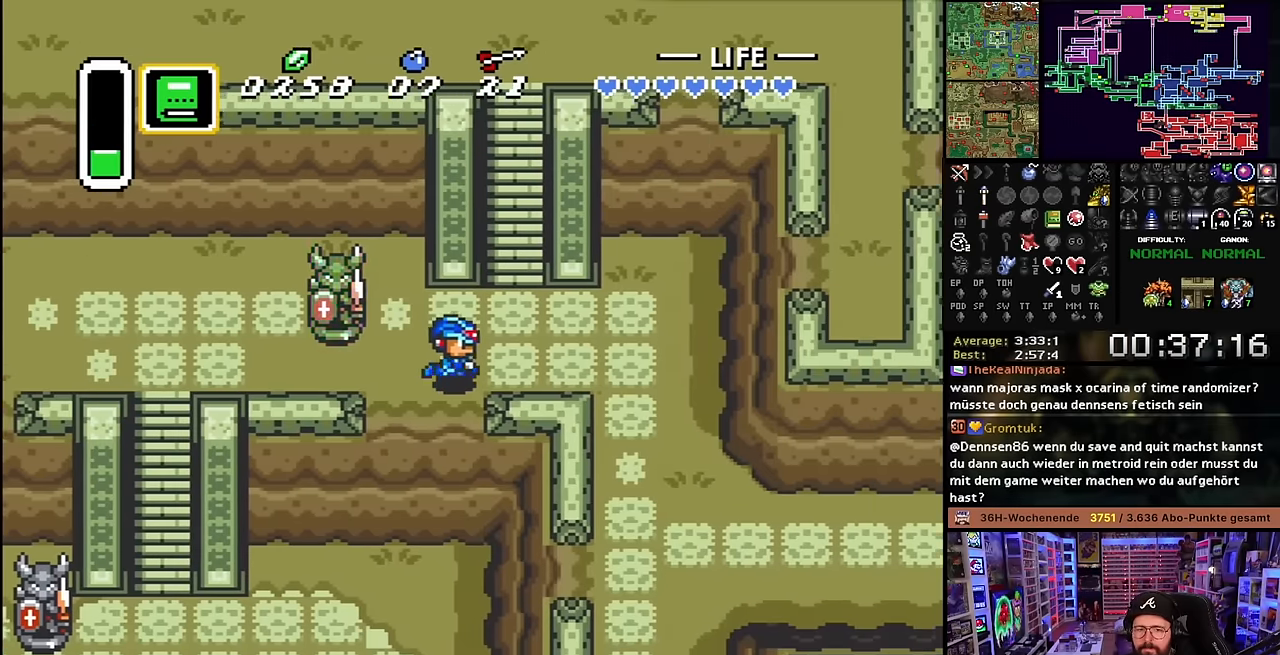
{"buttons": ["DPAD_RIGHT"], "events": [[17, "DPAD_RIGHT", "up"], [17, "DPAD_UP", "down"], [33, "DPAD_RIGHT", "down"], [33, "DPAD_UP", "up"], [433, "DPAD_RIGHT", "up"], [433, "DPAD_UP", "down"], [450, "DPAD_RIGHT", "down"], [450, "DPAD_UP", "up"]]}
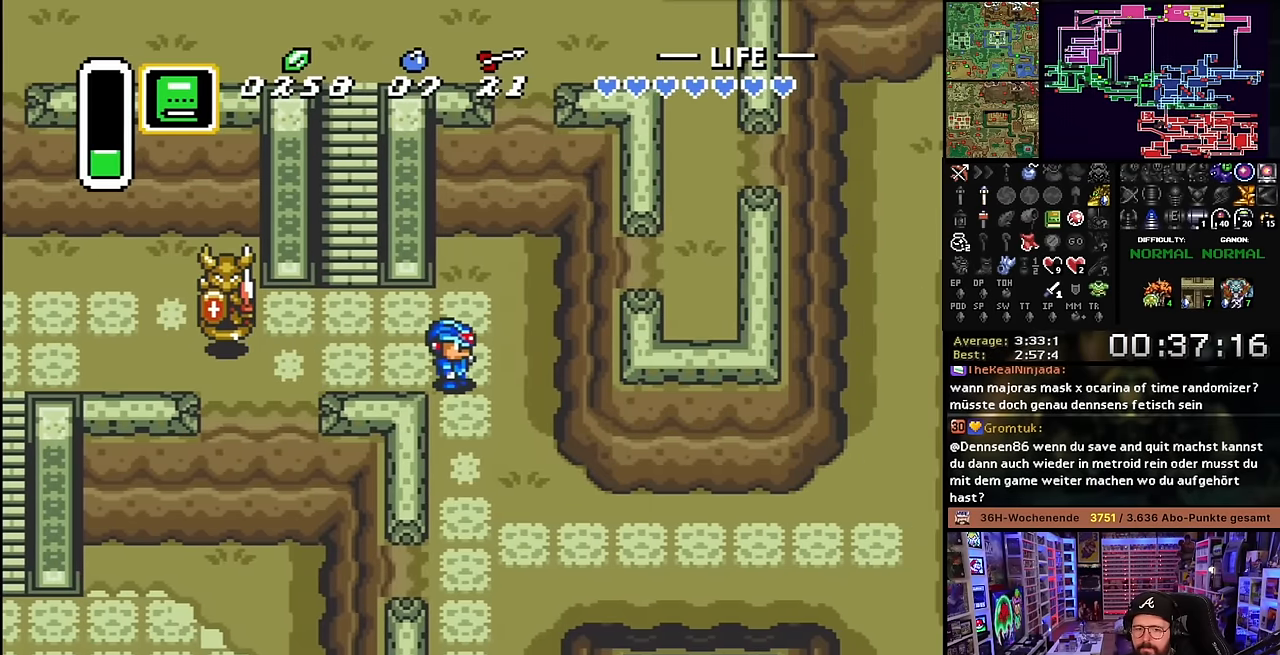
{"buttons": ["DPAD_DOWN"], "events": [[17, "DPAD_DOWN", "down"], [83, "DPAD_RIGHT", "up"]]}
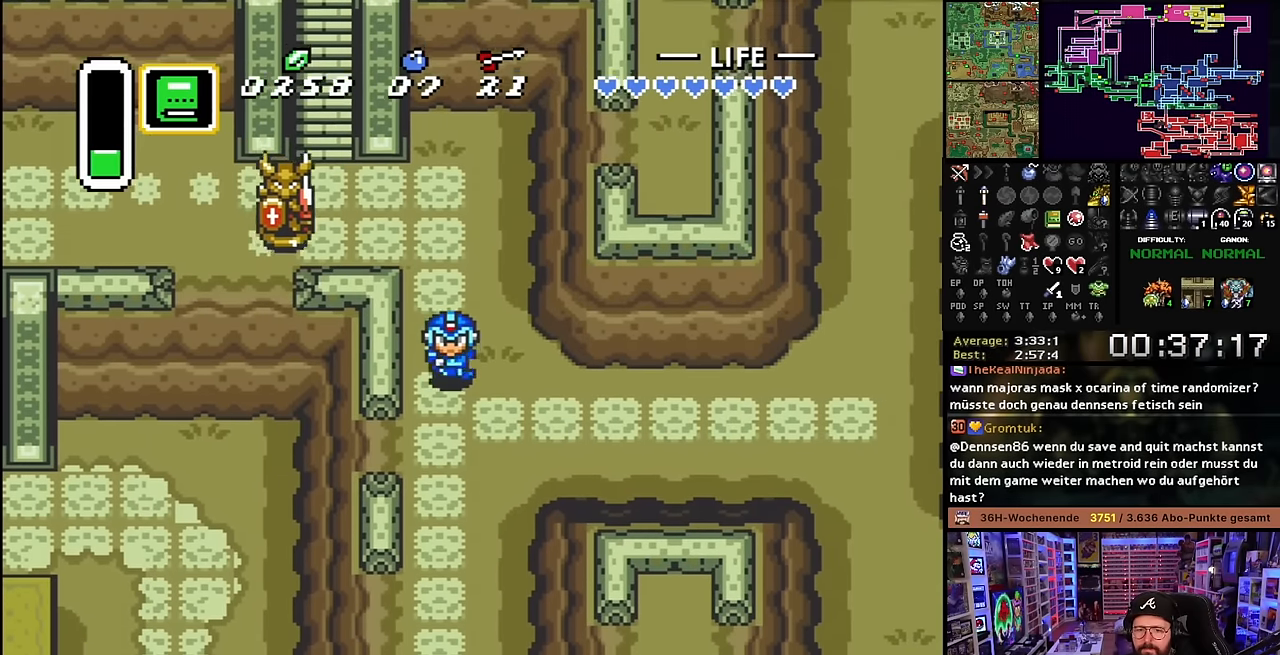
{"buttons": ["DPAD_DOWN"], "events": []}
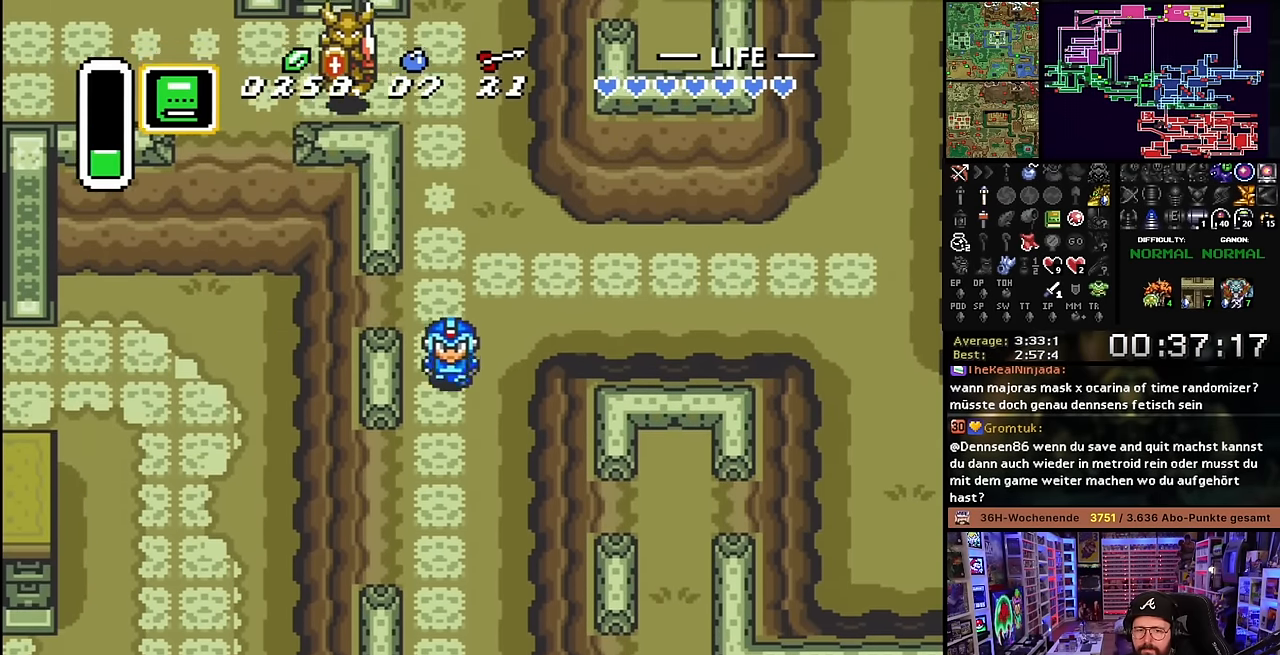
{"buttons": ["DPAD_DOWN"], "events": []}
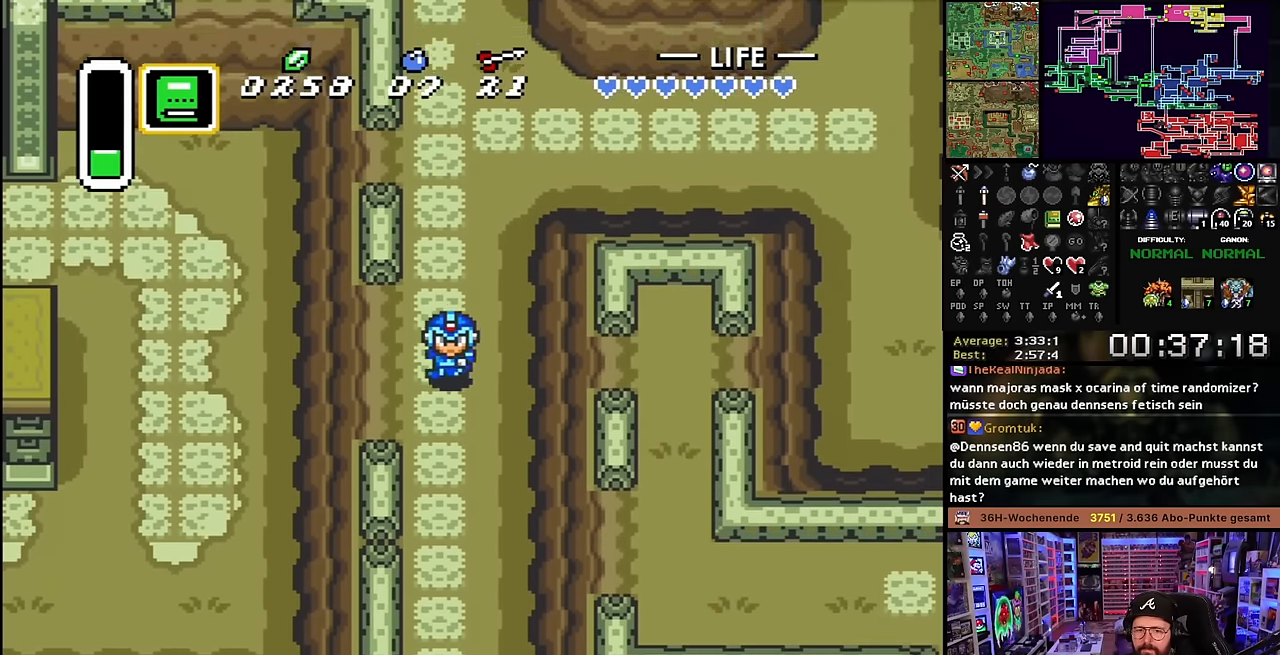
{"buttons": ["DPAD_DOWN", "DPAD_RIGHT"], "events": [[467, "DPAD_RIGHT", "down"]]}
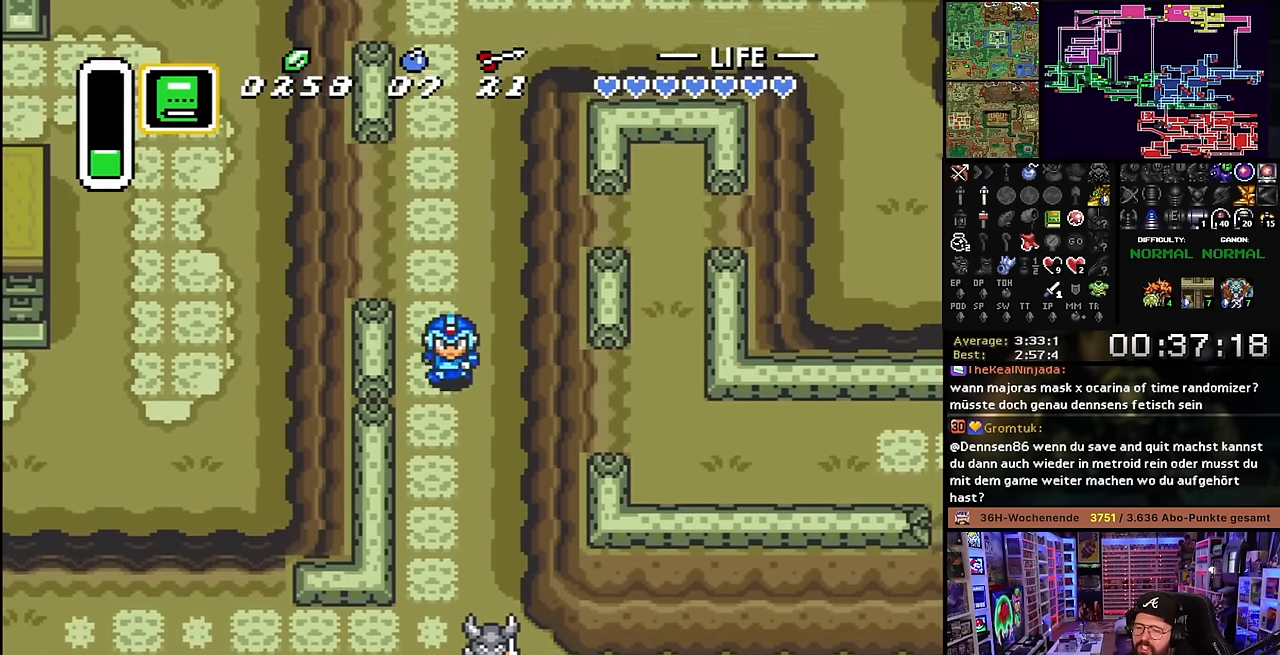
{"buttons": ["DPAD_DOWN"], "events": [[183, "DPAD_RIGHT", "up"], [217, "DPAD_DOWN", "up"], [217, "SELECT", "down"], [233, "DPAD_DOWN", "down"], [233, "SELECT", "up"]]}
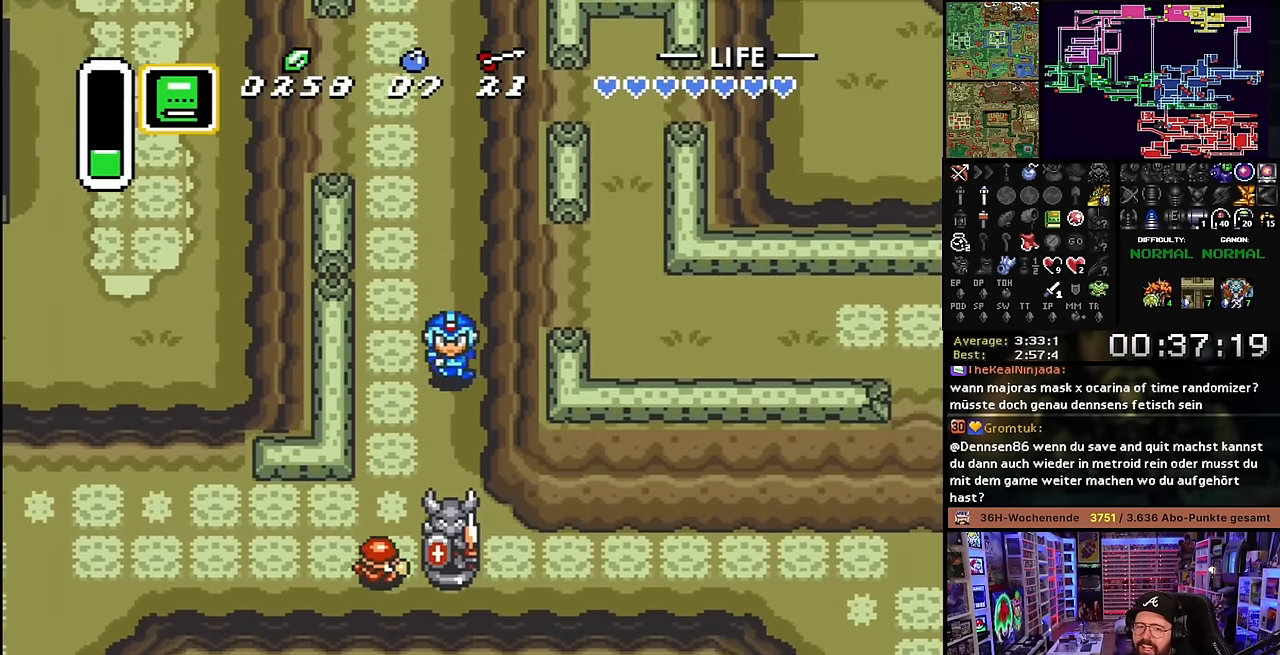
{"buttons": ["B"], "events": [[333, "B", "down"], [416, "DPAD_DOWN", "up"]]}
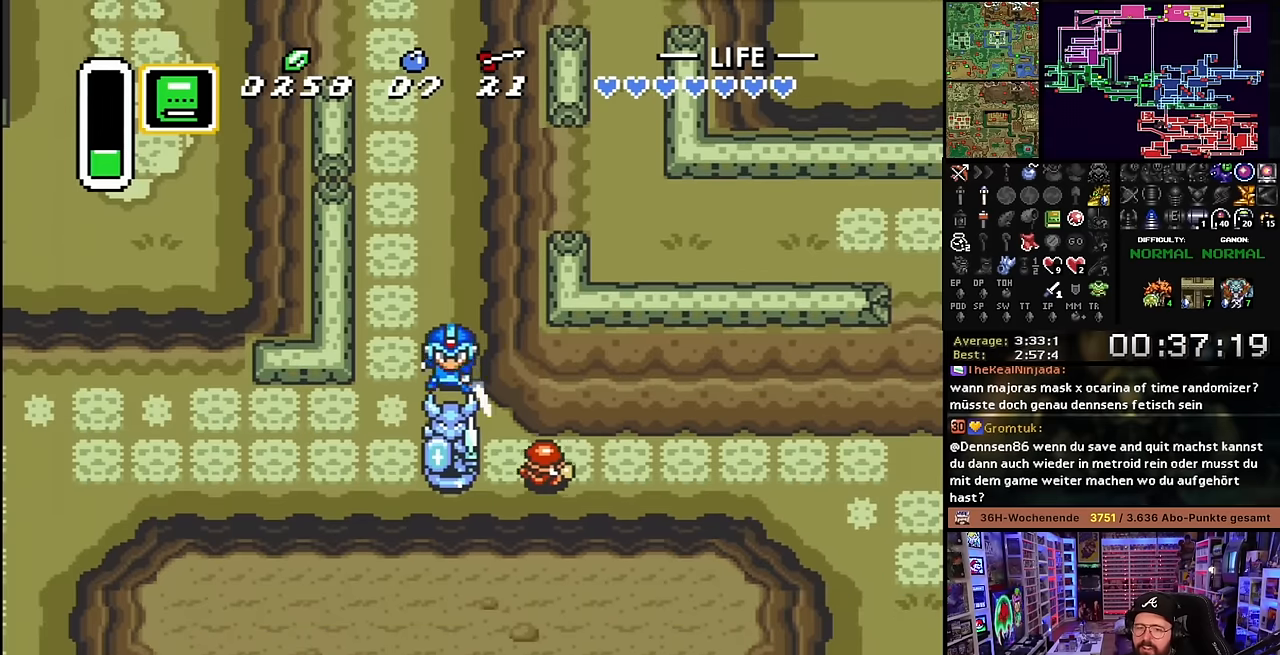
{"buttons": ["B", "DPAD_DOWN"], "events": [[266, "DPAD_DOWN", "down"], [366, "DPAD_DOWN", "up"], [483, "DPAD_DOWN", "down"]]}
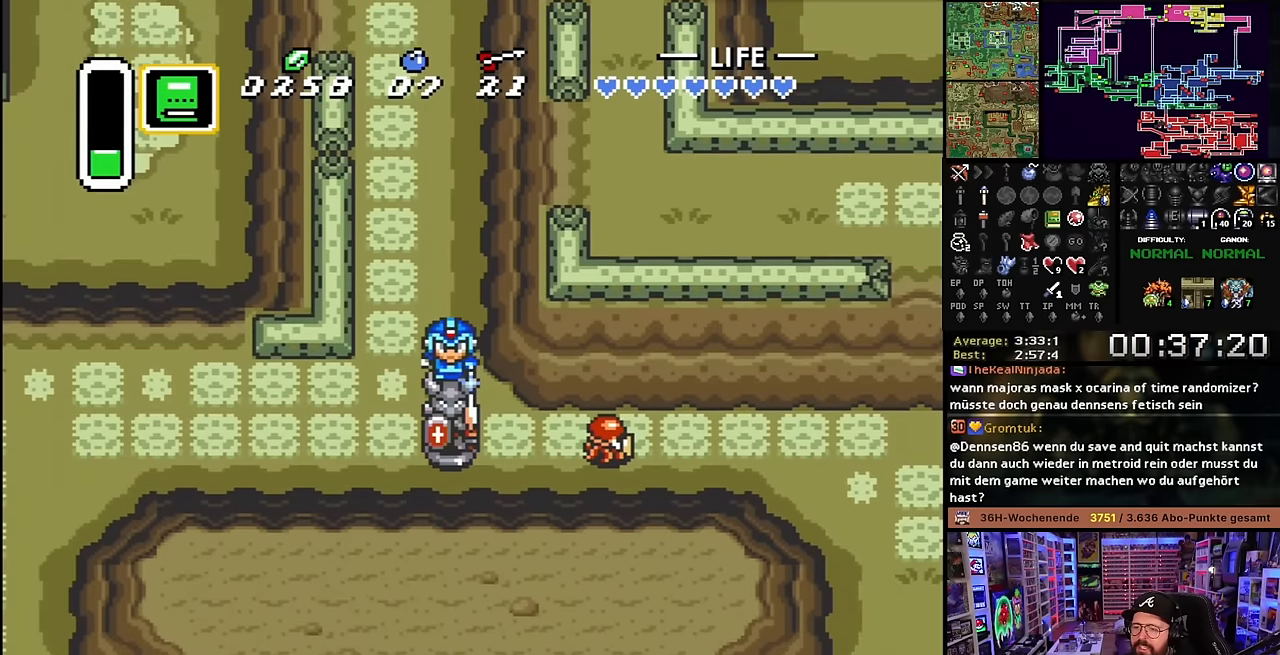
{"buttons": ["B", "DPAD_RIGHT"], "events": [[100, "DPAD_RIGHT", "down"], [150, "B", "up"], [333, "DPAD_DOWN", "up"], [416, "B", "down"]]}
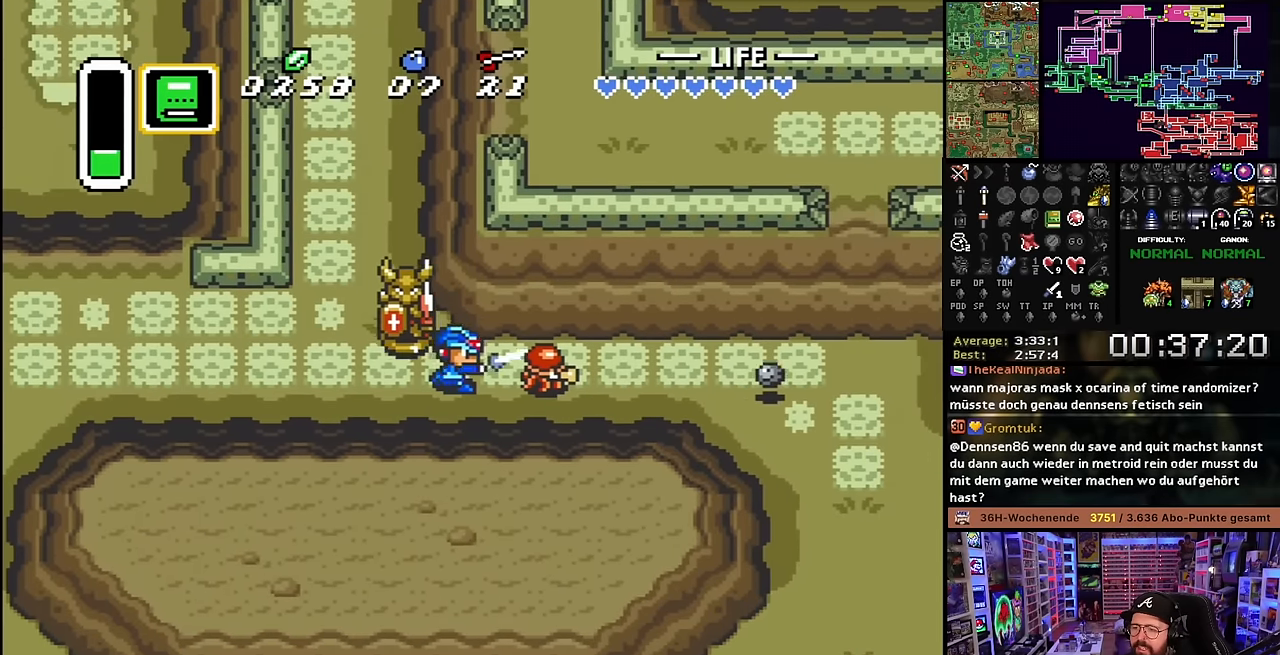
{"buttons": ["DPAD_RIGHT"], "events": [[16, "B", "up"]]}
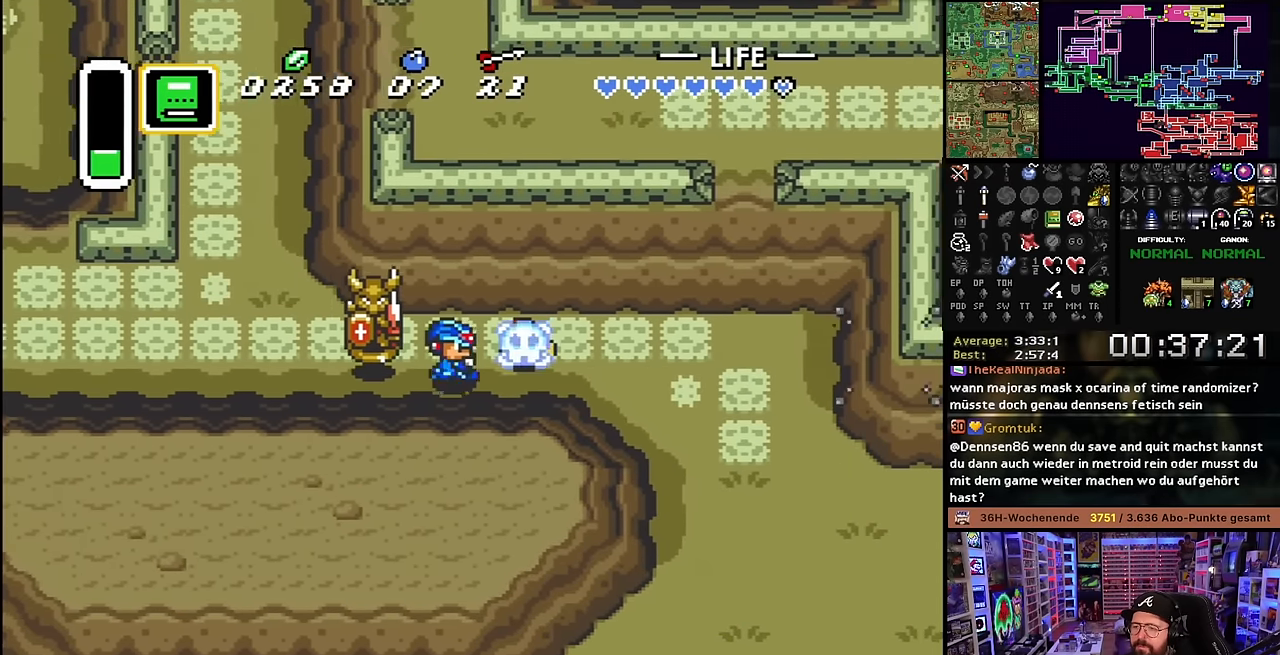
{"buttons": ["DPAD_RIGHT"], "events": [[433, "DPAD_RIGHT", "up"], [433, "DPAD_UP", "down"], [450, "DPAD_RIGHT", "down"], [450, "DPAD_UP", "up"]]}
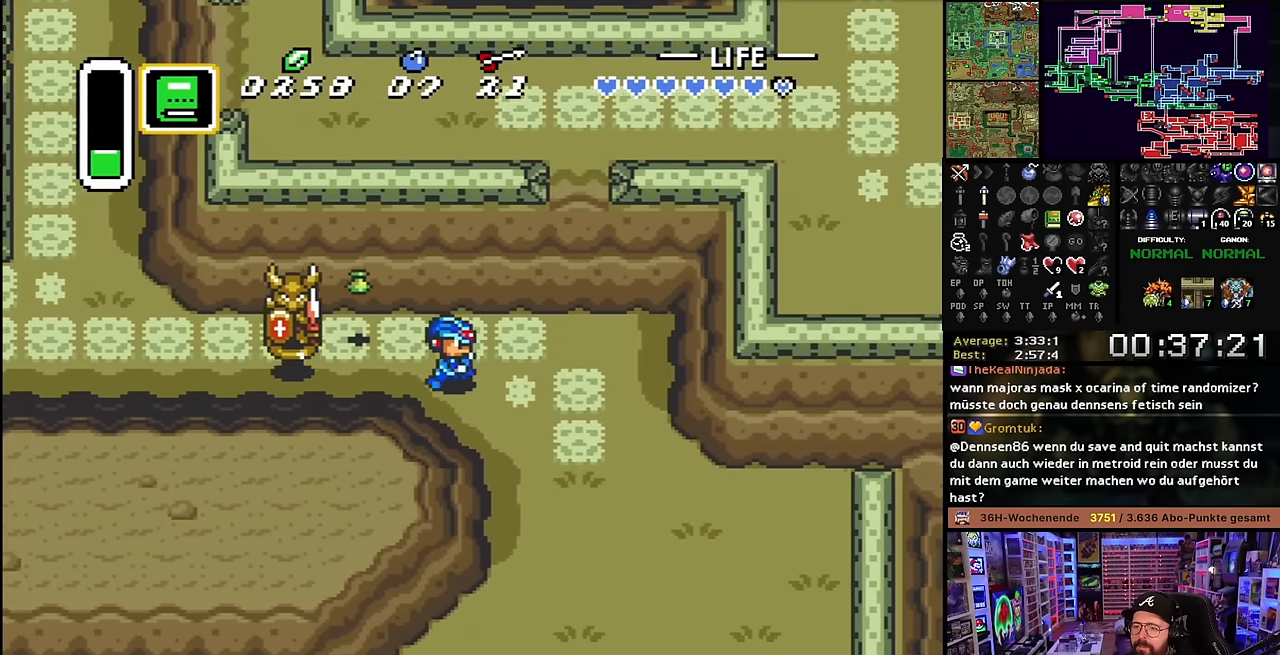
{"buttons": ["DPAD_DOWN", "DPAD_RIGHT"], "events": [[50, "DPAD_DOWN", "down"], [266, "L1", "down"], [316, "L1", "up"], [350, "DPAD_RIGHT", "up"], [366, "DPAD_RIGHT", "down"]]}
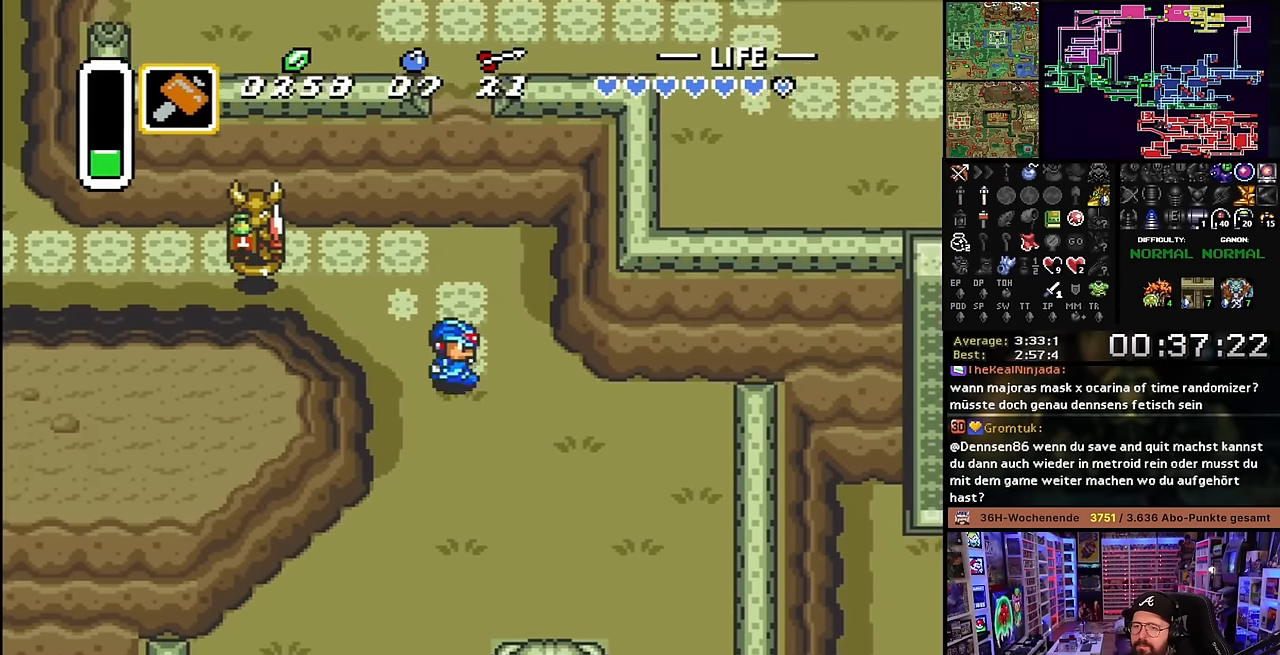
{"buttons": ["DPAD_DOWN", "DPAD_RIGHT"], "events": []}